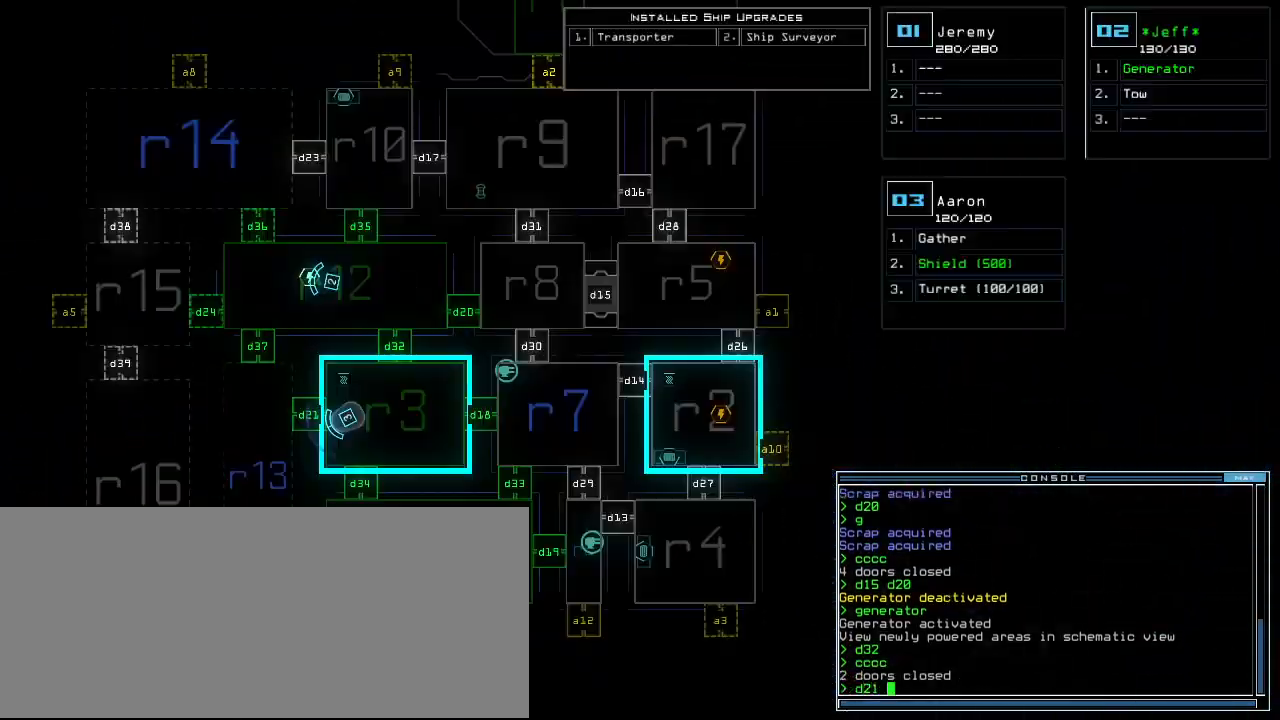
Gameplay with keyboard; each line is a JSON object with the keys held at the frame after it. "events" lists presses ("down") and releases ("up") of ".", "0", "1", "2", "3", "4", "5", "6", "7", "8", "9", "a", "b", "backspace", "c", "caps_lock", "comma", "ctrl_l", "ctrl_r", "d", "down", "e", "equals", "escape", "f", "f12", "g", "h", "i", "j", "k", "l", "left", "m", "minus", "n", "o", "p", "q", "quote", "r", "return", "right", "s", "semicolon", "shift_l", "shift_r", "space", "t", "tab", "tilde", "u", "up", "v", "w", "x", "y" and "z" between this image and that frame as [ms after this image, input, new state], when the widget could be followed in between. No other keys are recorded. Mouse input is not recorded.
{"keys": ["up"], "events": [[40, "right", "down"], [80, "space", "down"], [80, "up", "down"], [160, "space", "up"], [240, "right", "up"], [360, "return", "down"], [440, "return", "up"]]}
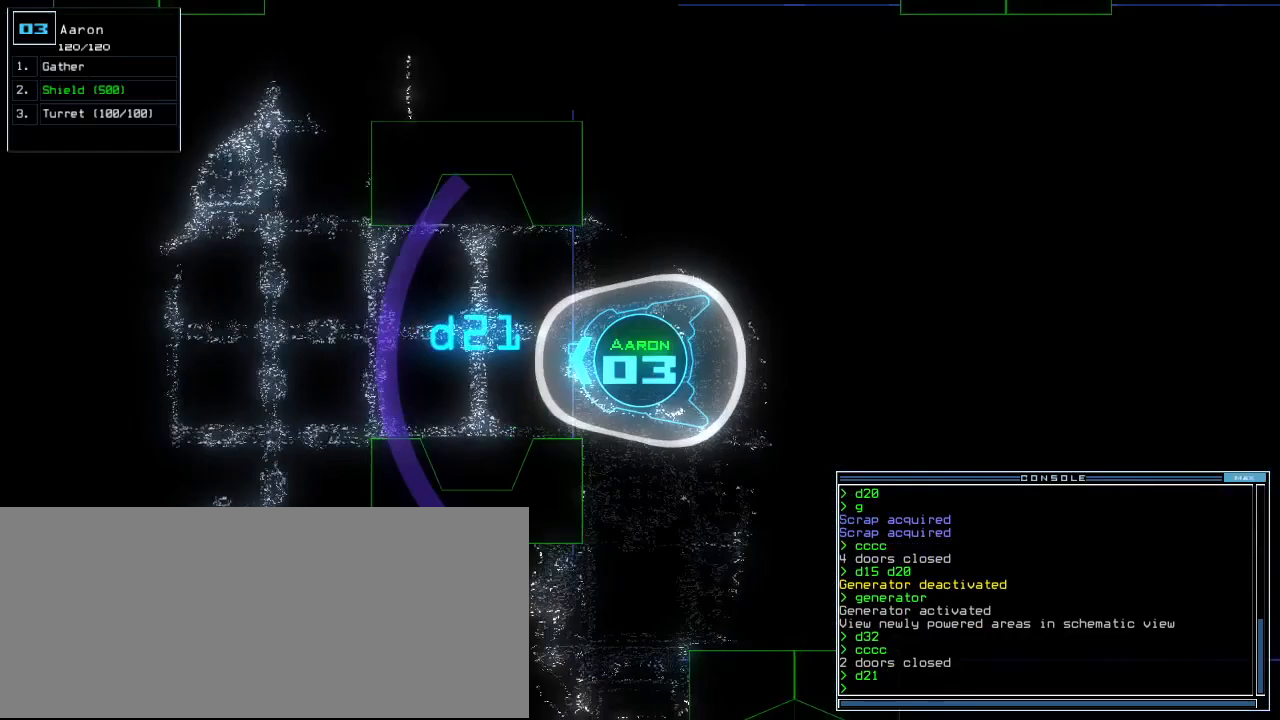
{"keys": [], "events": [[40, "left", "down"], [140, "left", "up"], [380, "right", "down"], [440, "up", "up"], [480, "right", "up"]]}
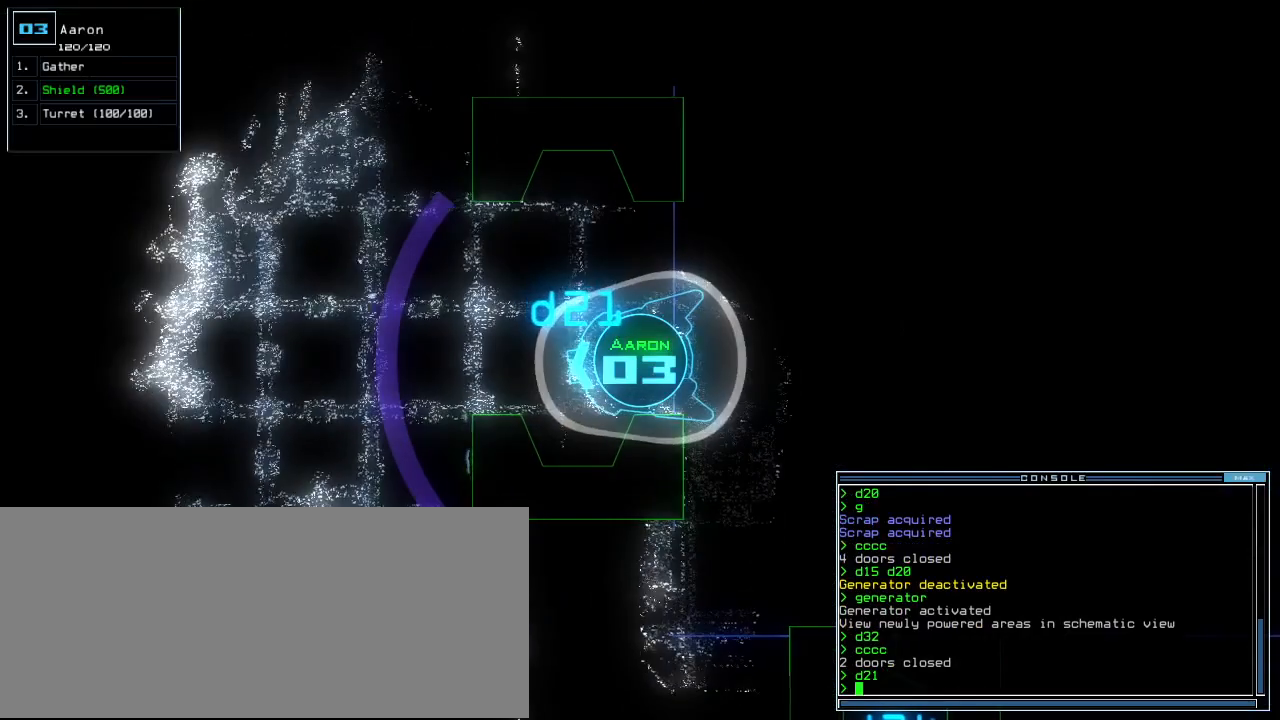
{"keys": [], "events": [[300, "up", "down"], [500, "up", "up"]]}
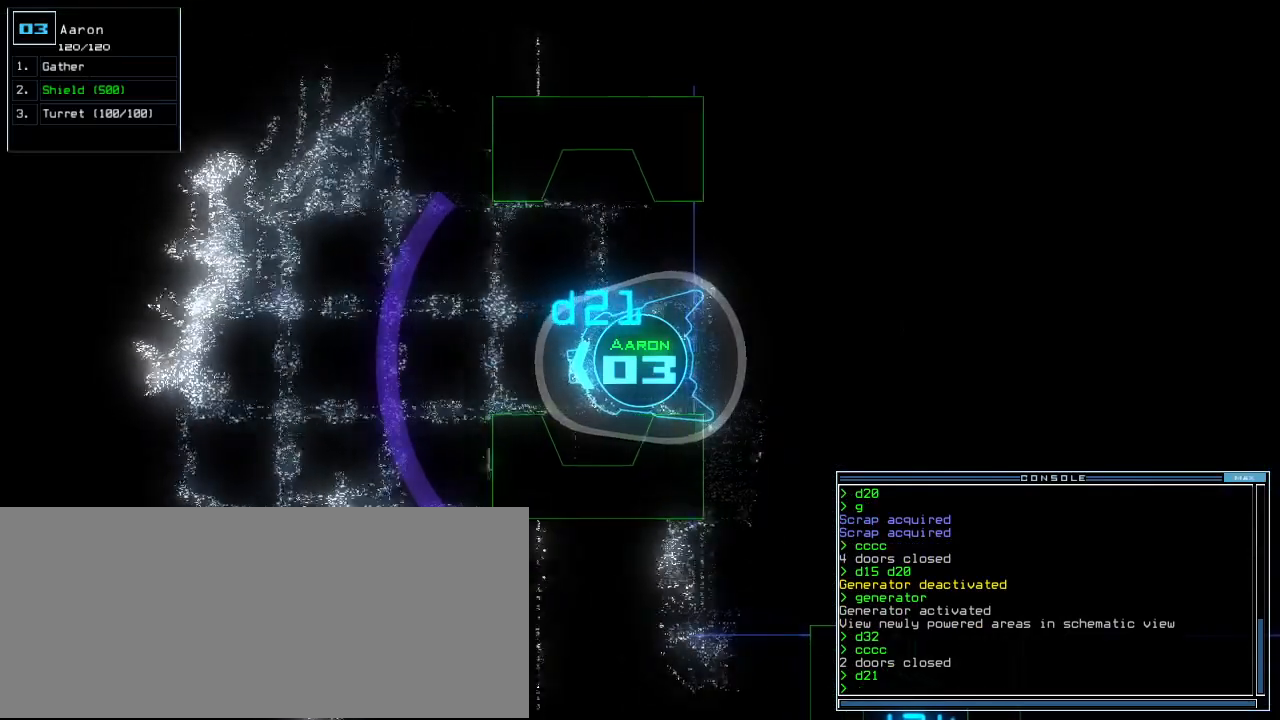
{"keys": [], "events": []}
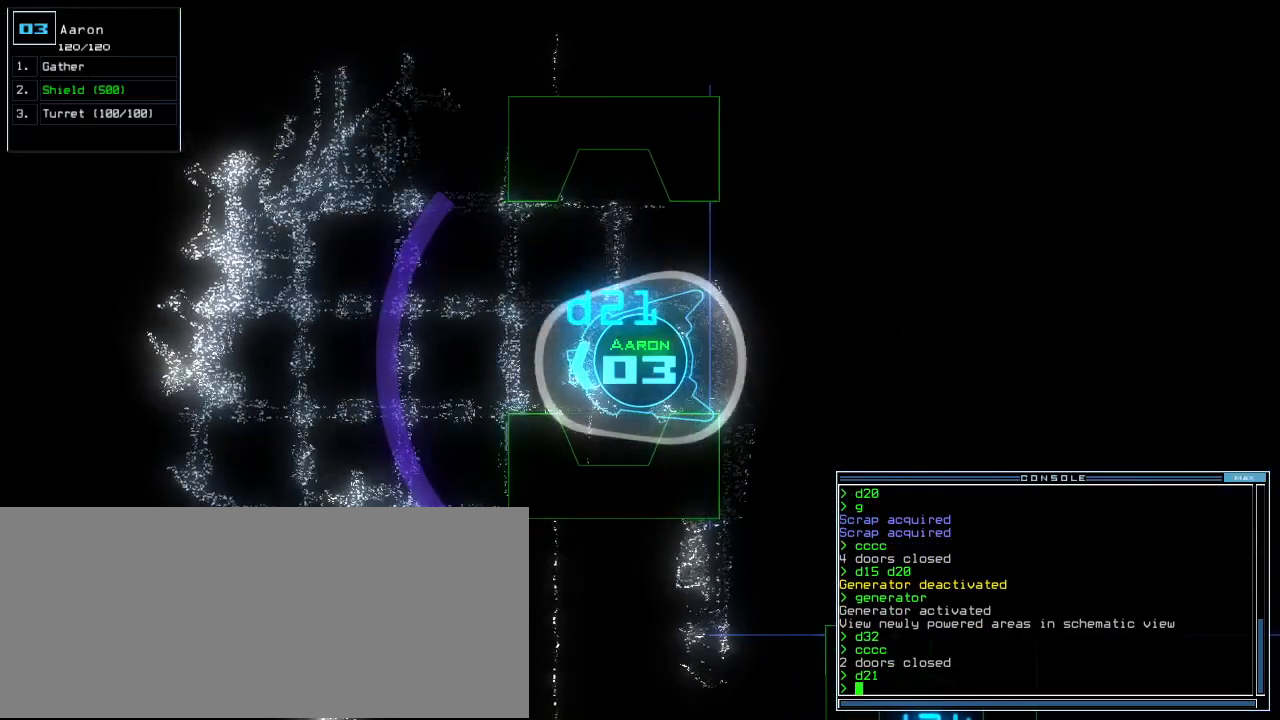
{"keys": [], "events": []}
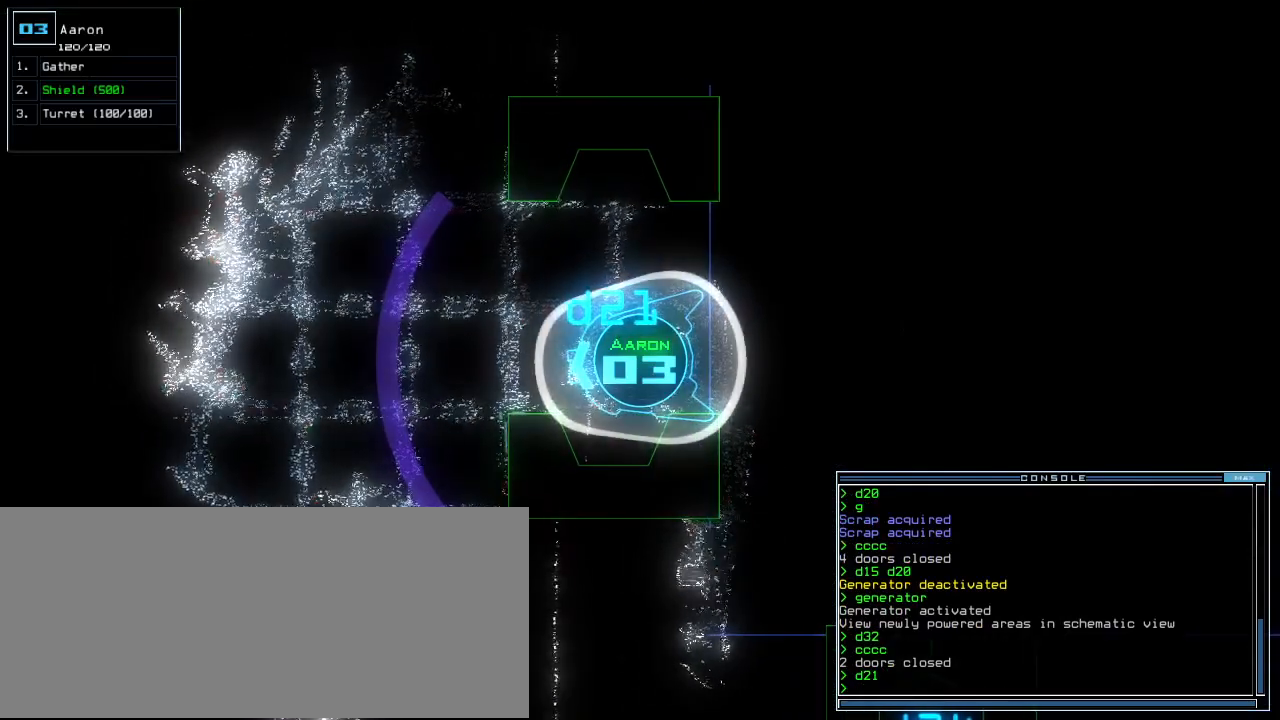
{"keys": ["c", "down"]}
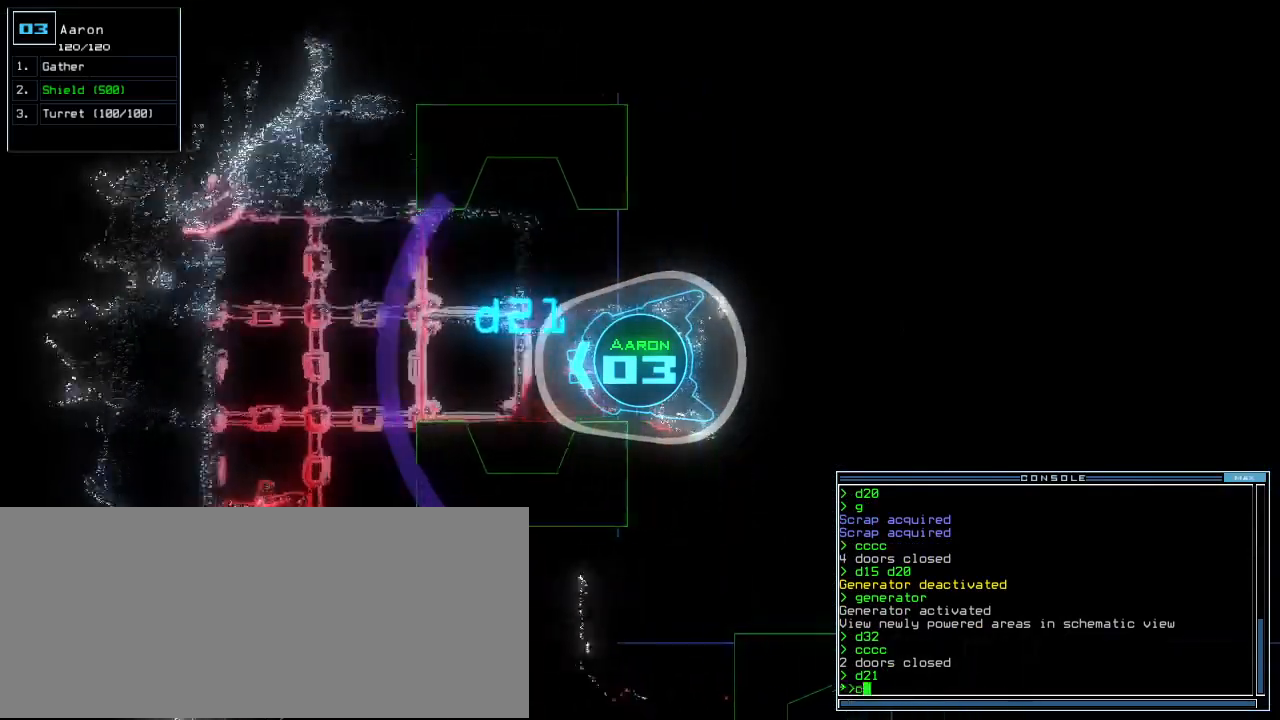
{"keys": ["down"], "events": [[20, "c", "up"], [60, "c", "down"], [140, "c", "up"], [400, "return", "down"], [480, "return", "up"]]}
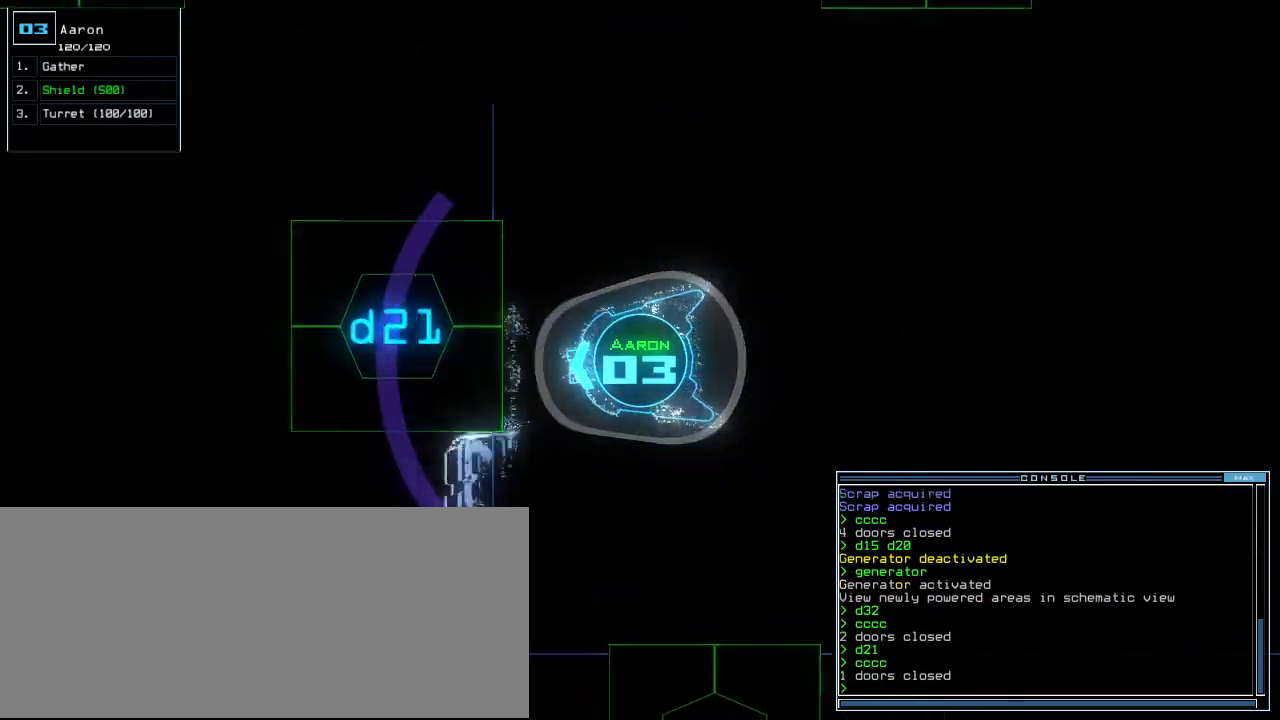
{"keys": [], "events": [[60, "space", "down"], [100, "down", "up"], [140, "space", "up"]]}
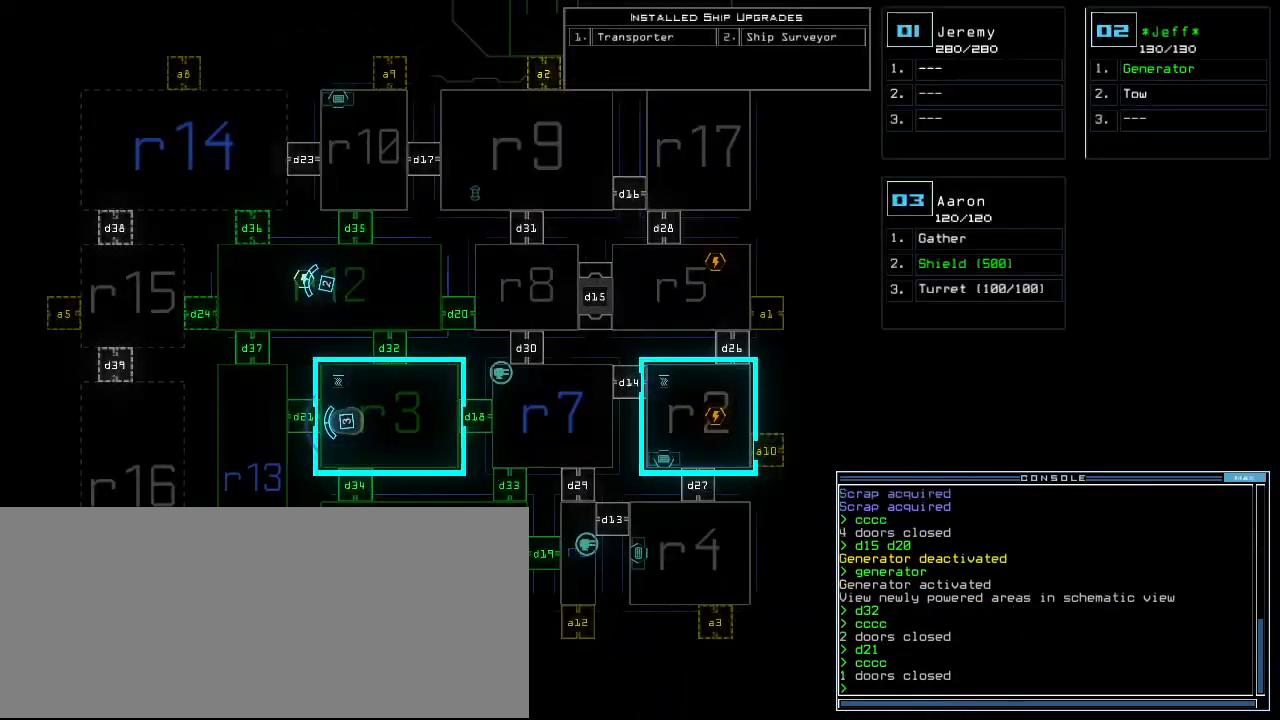
{"keys": ["down"], "events": [[440, "down", "down"]]}
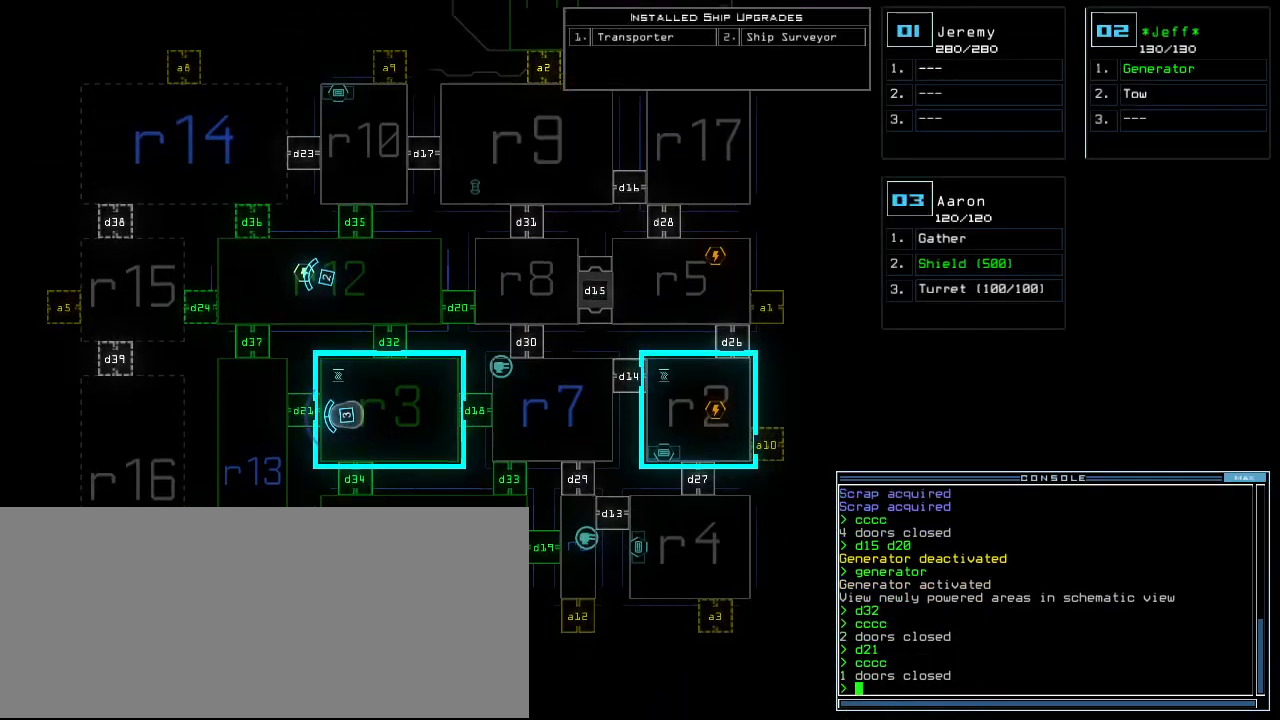
{"keys": [], "events": [[120, "down", "up"]]}
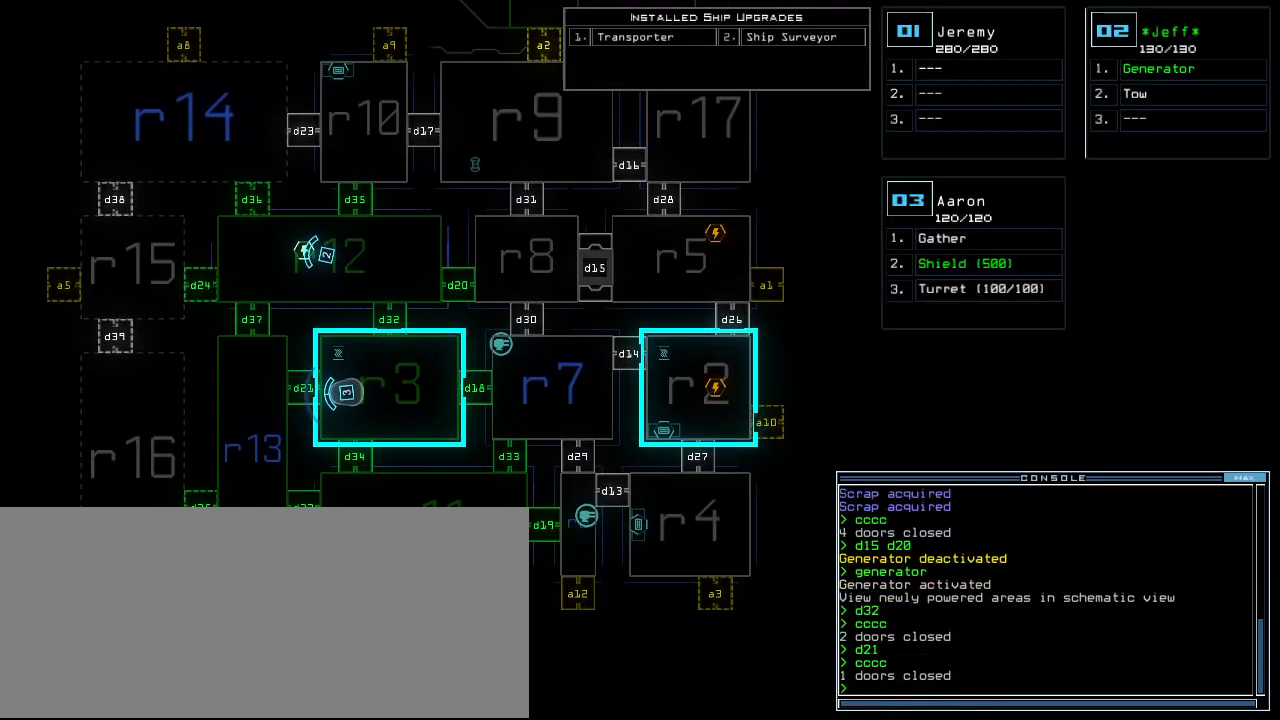
{"keys": [], "events": []}
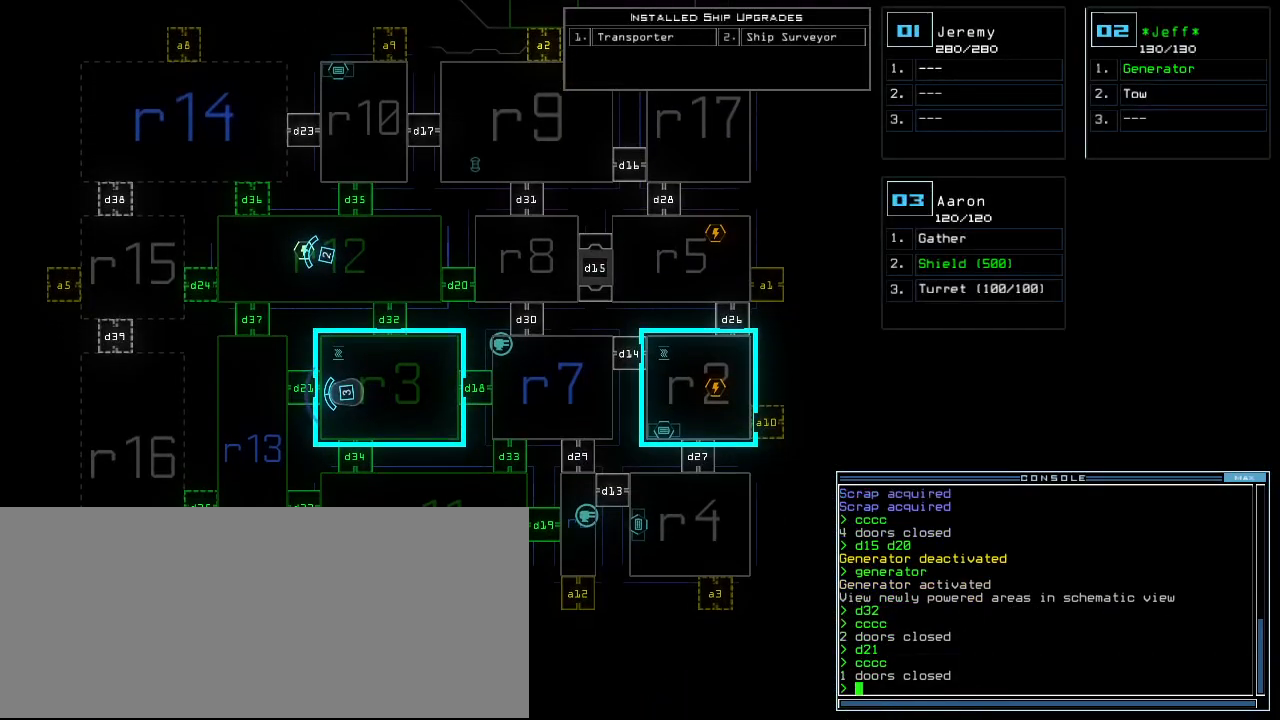
{"keys": [], "events": []}
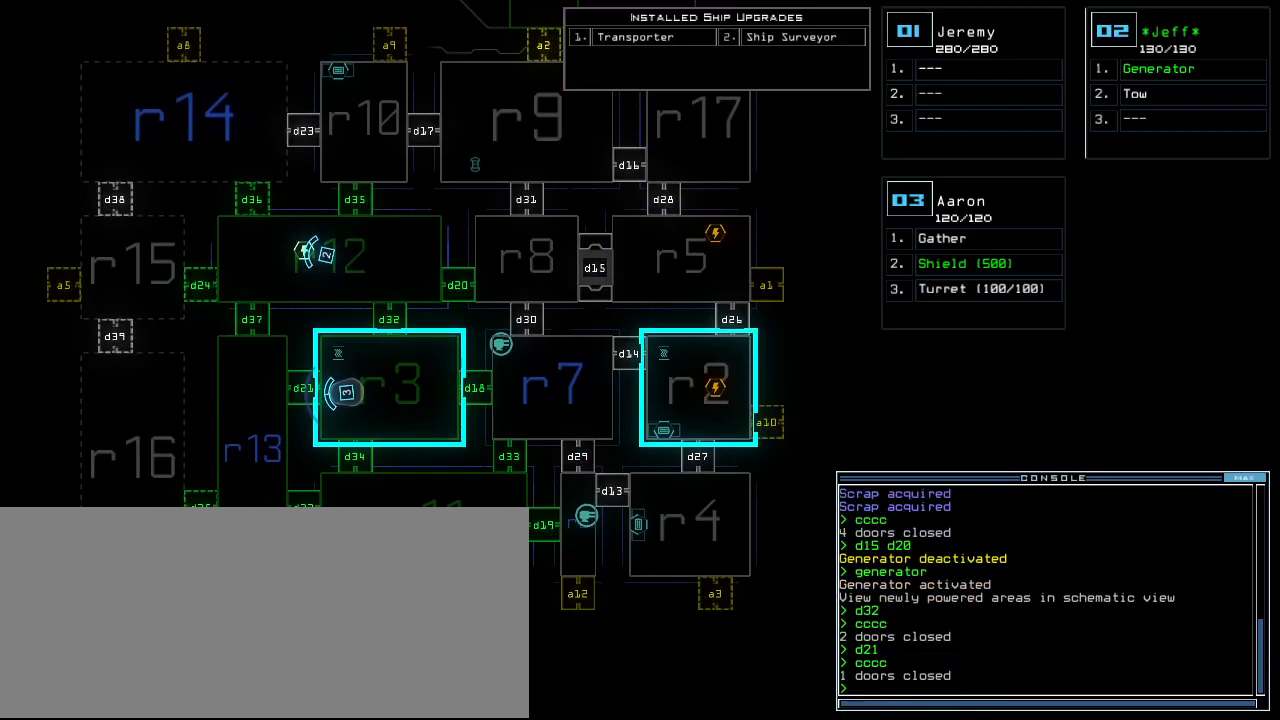
{"keys": [], "events": []}
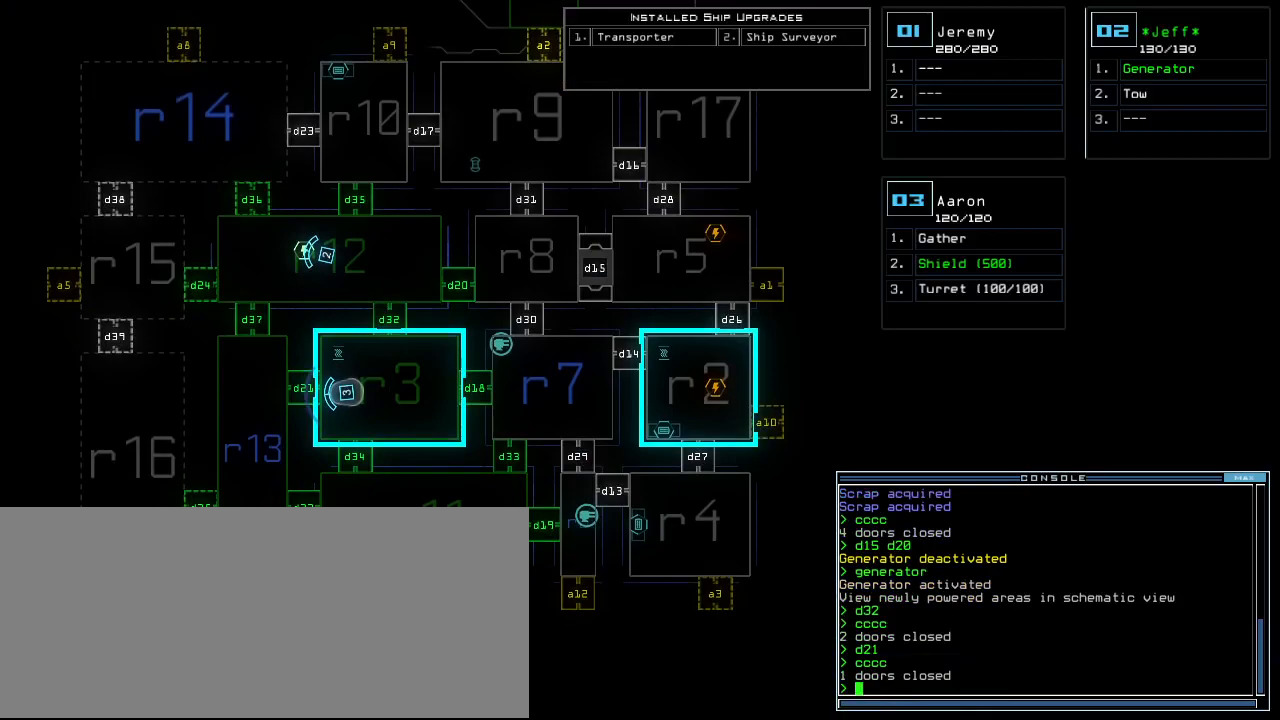
{"keys": [], "events": []}
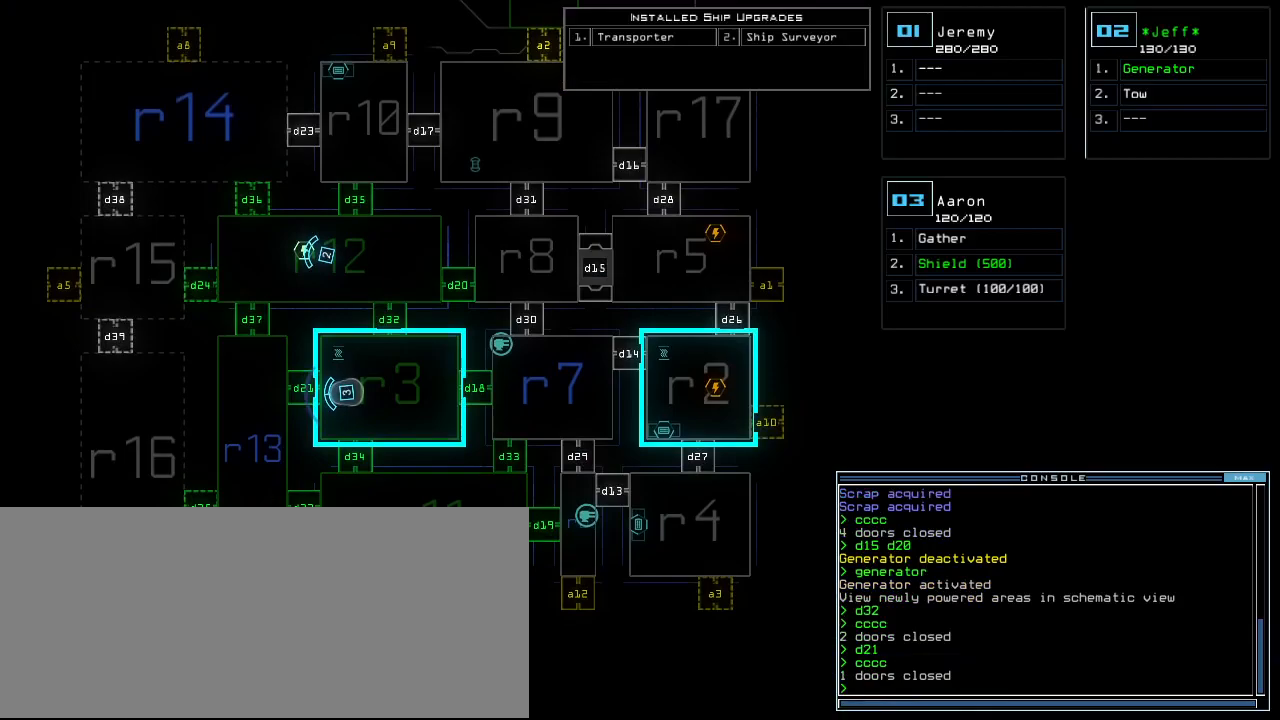
{"keys": ["left", "up"], "events": [[80, "3", "down"], [120, "left", "down"], [160, "3", "up"], [240, "up", "down"]]}
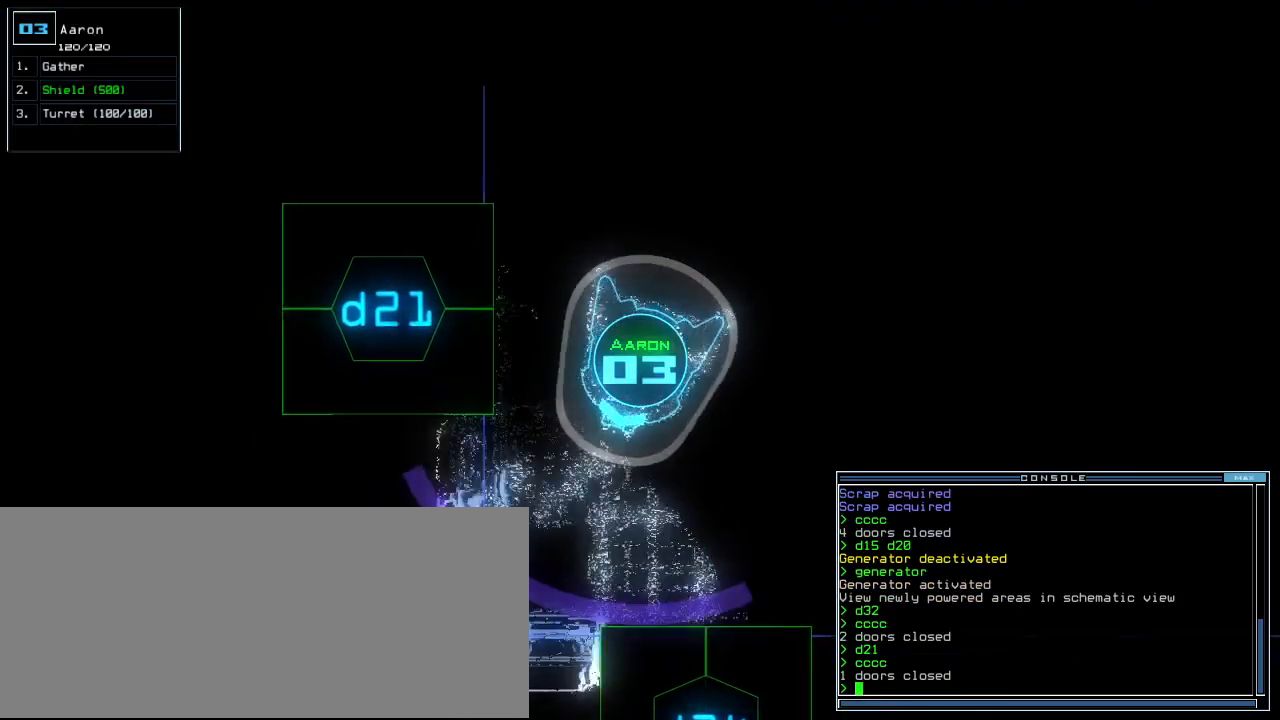
{"keys": ["up"], "events": [[160, "d", "down"], [240, "d", "up"], [240, "left", "up"]]}
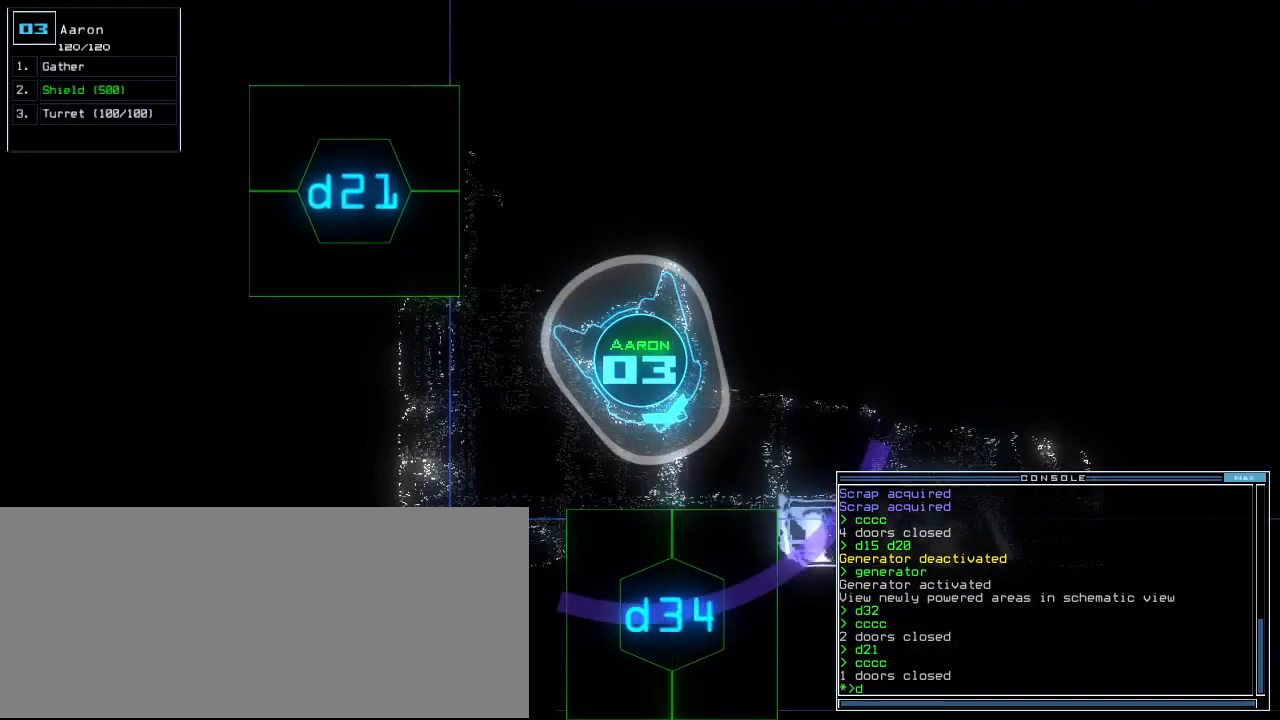
{"keys": [], "events": [[280, "right", "down"], [380, "right", "up"], [400, "up", "up"]]}